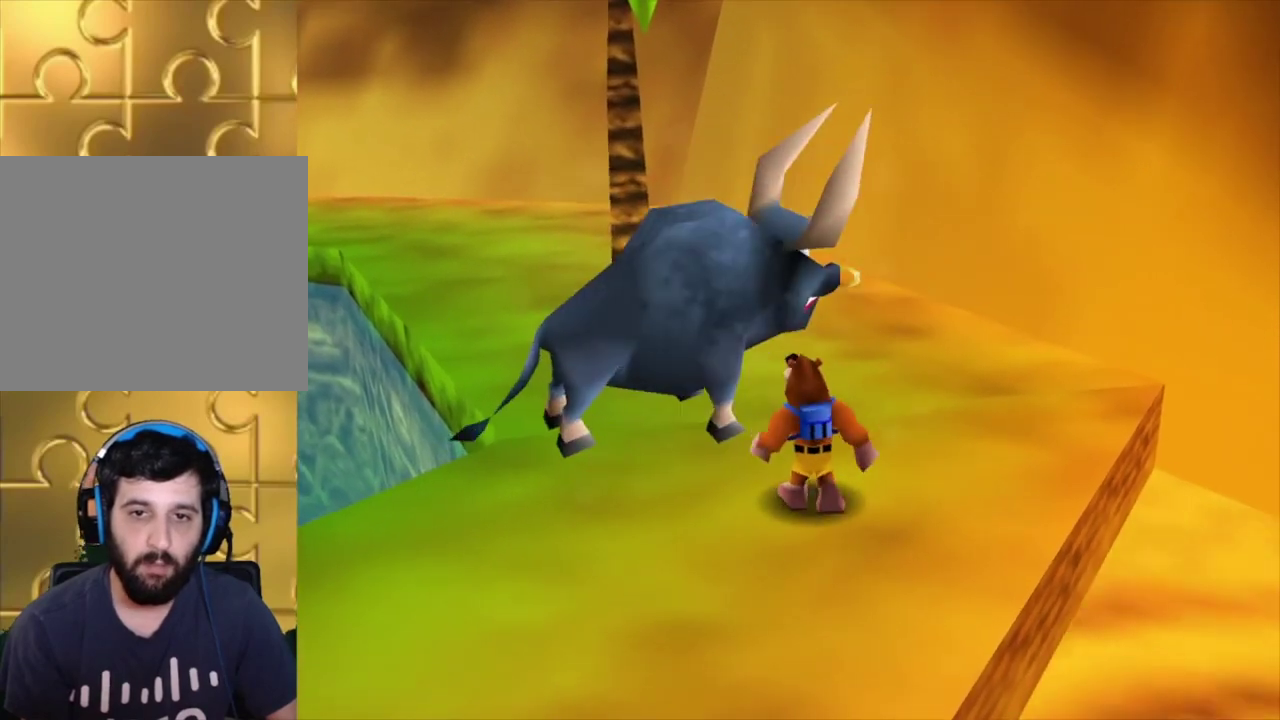
Gameplay with a controller (Nintendo layout); each line is a JSON object with the inputs held at the frame after it (dt_ms = milliseconds from this image to that frame). "events" lists button and stick changes between this image and that frame as [ms after this image, input, new state], when the widget could be followed in between. Not read: L3 R3.
{"dt_ms": 100, "buttons": ["B"], "left_stick": "center", "right_stick": "center", "events": [[100, "B", "down"]]}
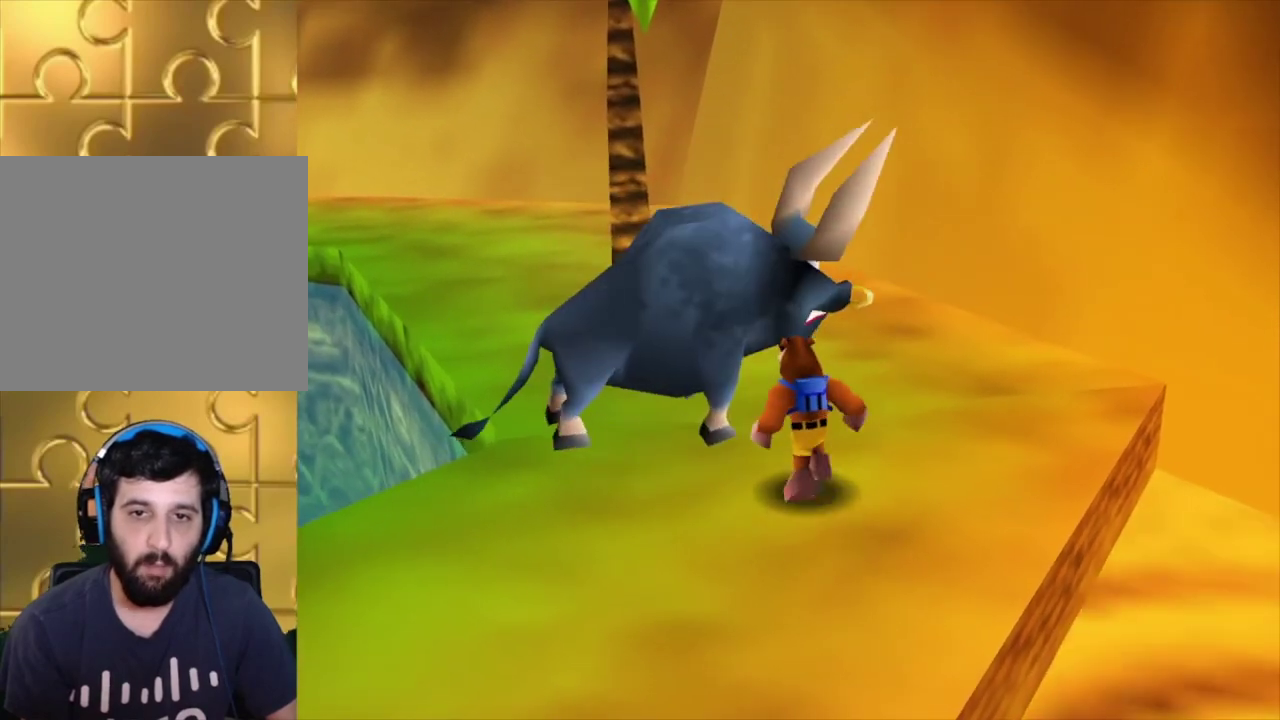
{"dt_ms": 400, "buttons": [], "left_stick": "center", "right_stick": "center", "events": [[67, "B", "up"]]}
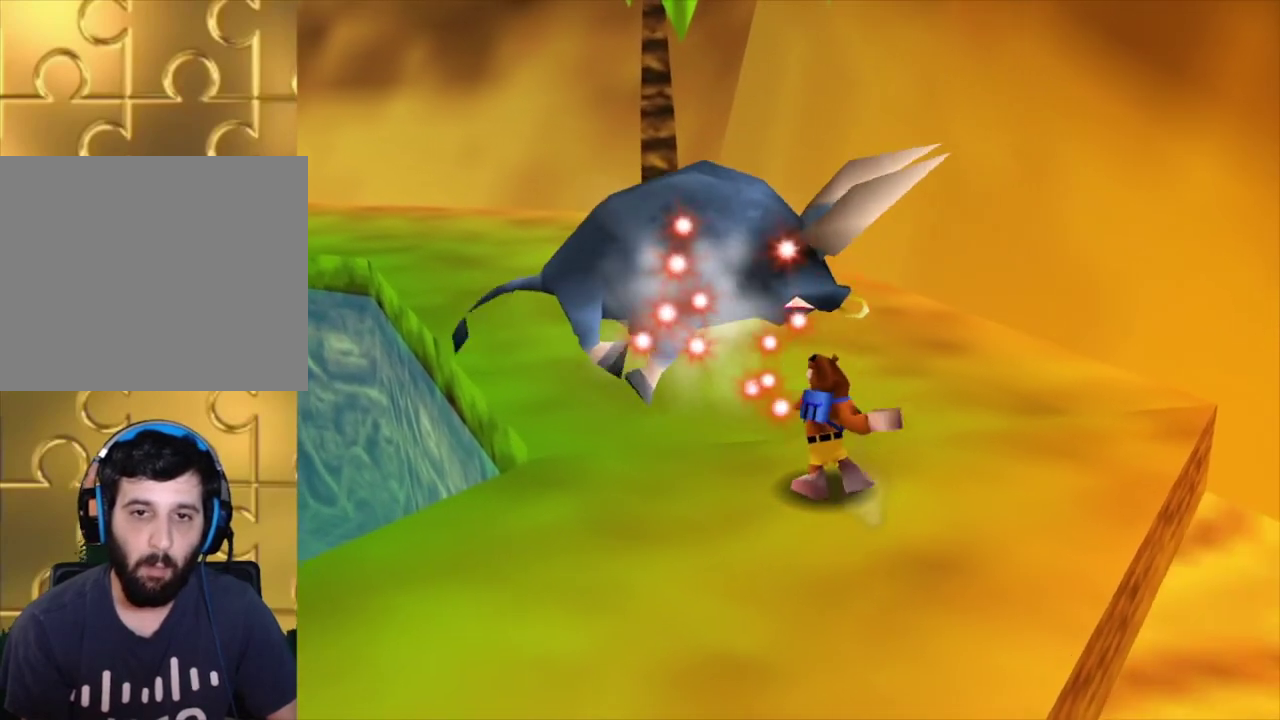
{"dt_ms": 500, "buttons": [], "left_stick": "center", "right_stick": "center", "events": []}
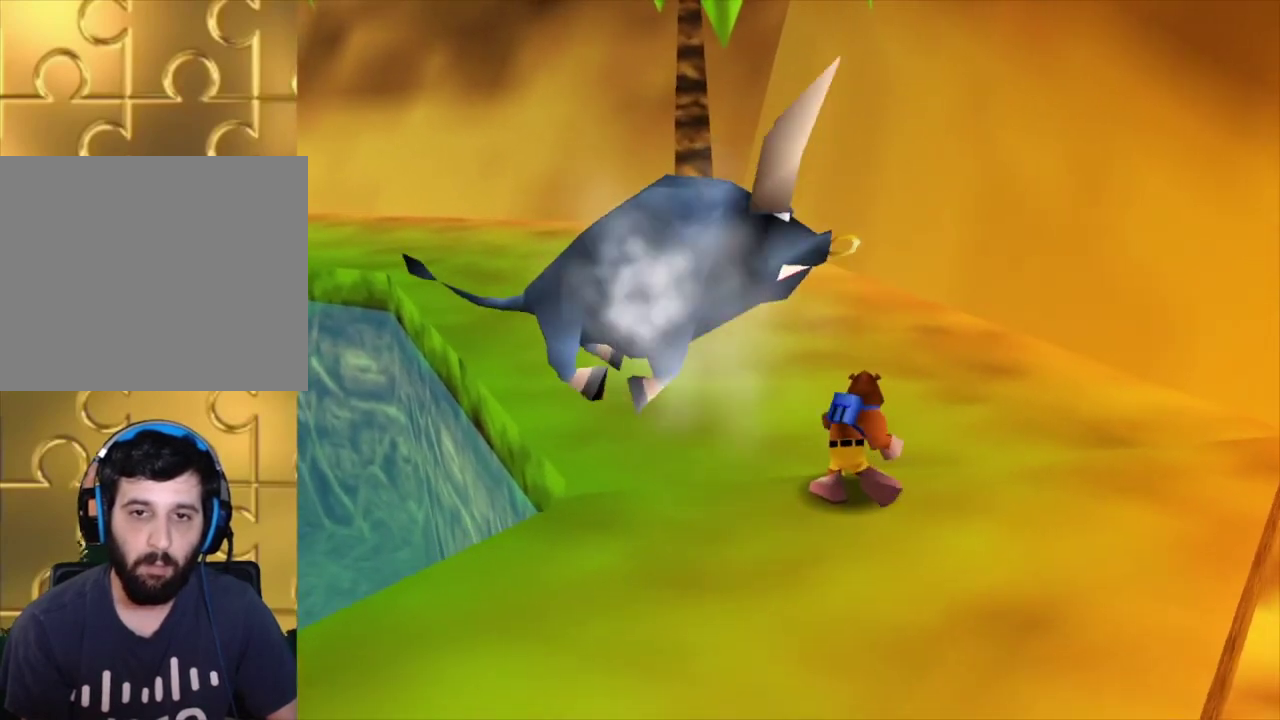
{"dt_ms": 600, "buttons": ["B"], "left_stick": "center", "right_stick": "center", "events": [[600, "B", "down"]]}
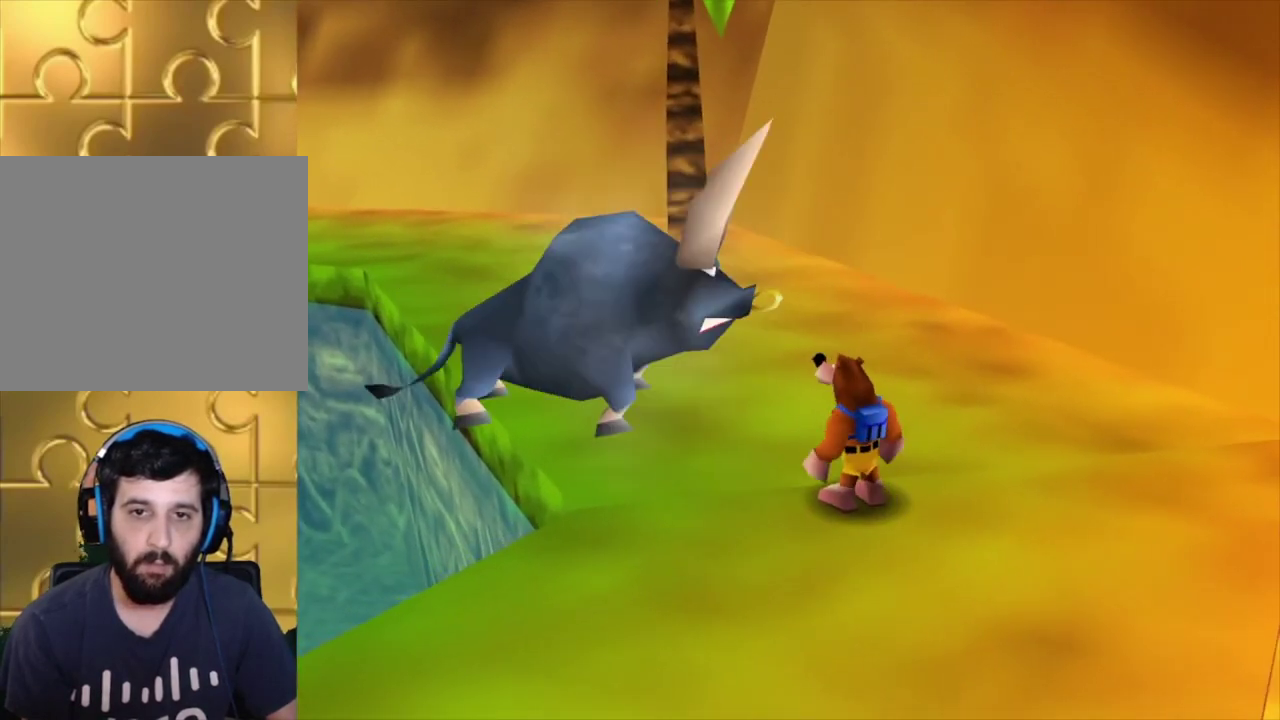
{"dt_ms": 200, "buttons": [], "left_stick": "center", "right_stick": "center", "events": [[167, "B", "up"]]}